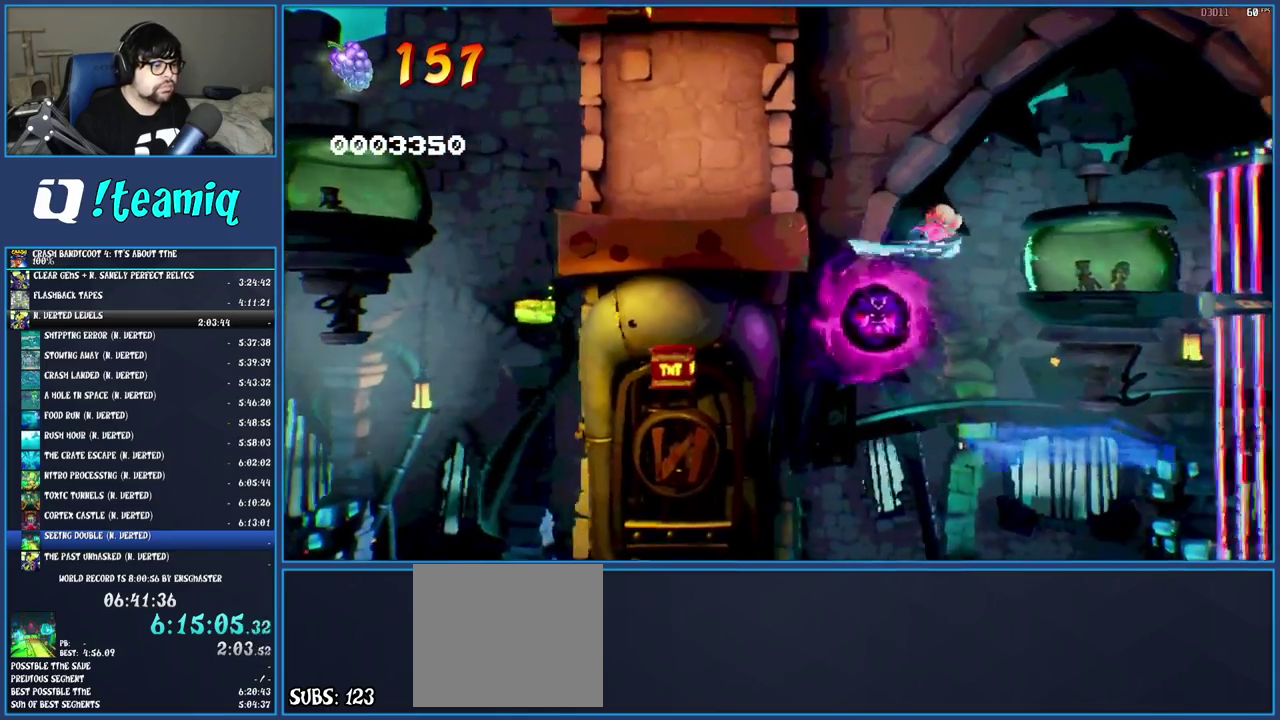
Gameplay with a controller (PlayStation layout); each line is a JSON object with the inputs held at the frame after it. "events" lists button and stick changes between this image and that frame as [ms after this image, input, new state], when the widget could be followed in between. Not read: L3 R3.
{"buttons": [], "left_stick": "left", "right_stick": "center", "events": [[17, "CROSS", "up"], [17, "SQUARE", "up"]]}
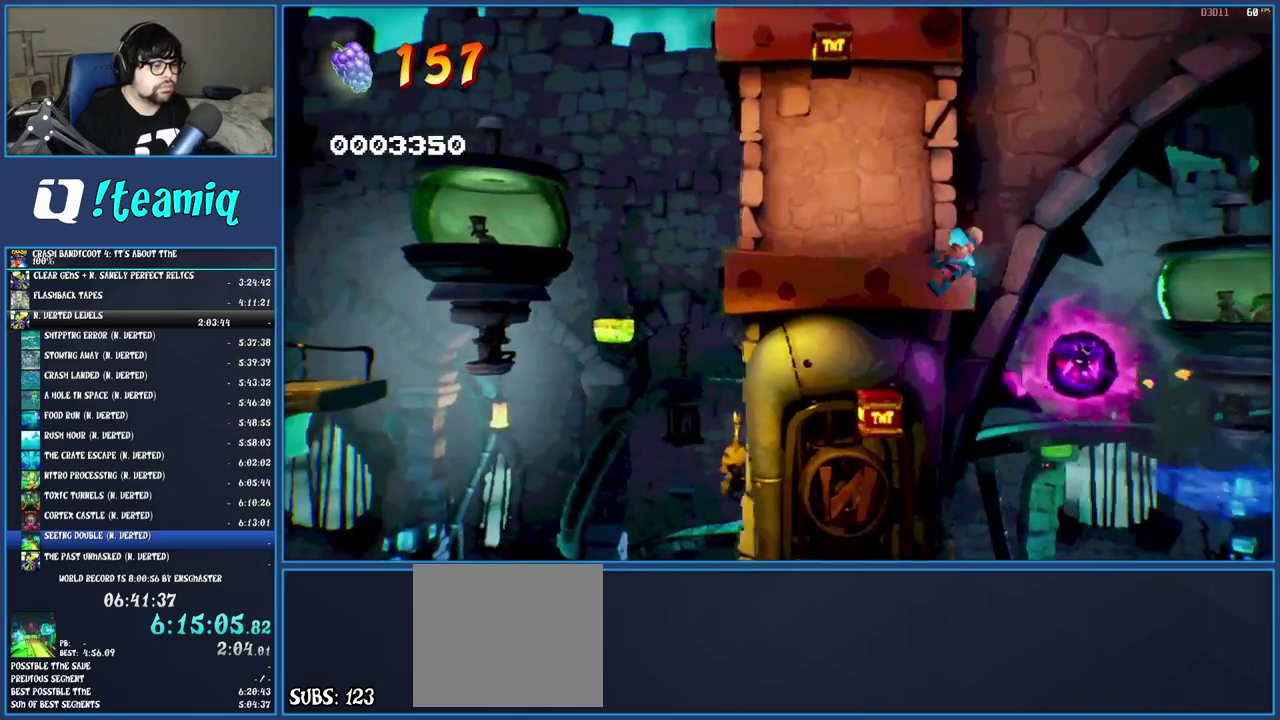
{"buttons": [], "left_stick": "center", "right_stick": "center", "events": [[167, "left_stick", "center"]]}
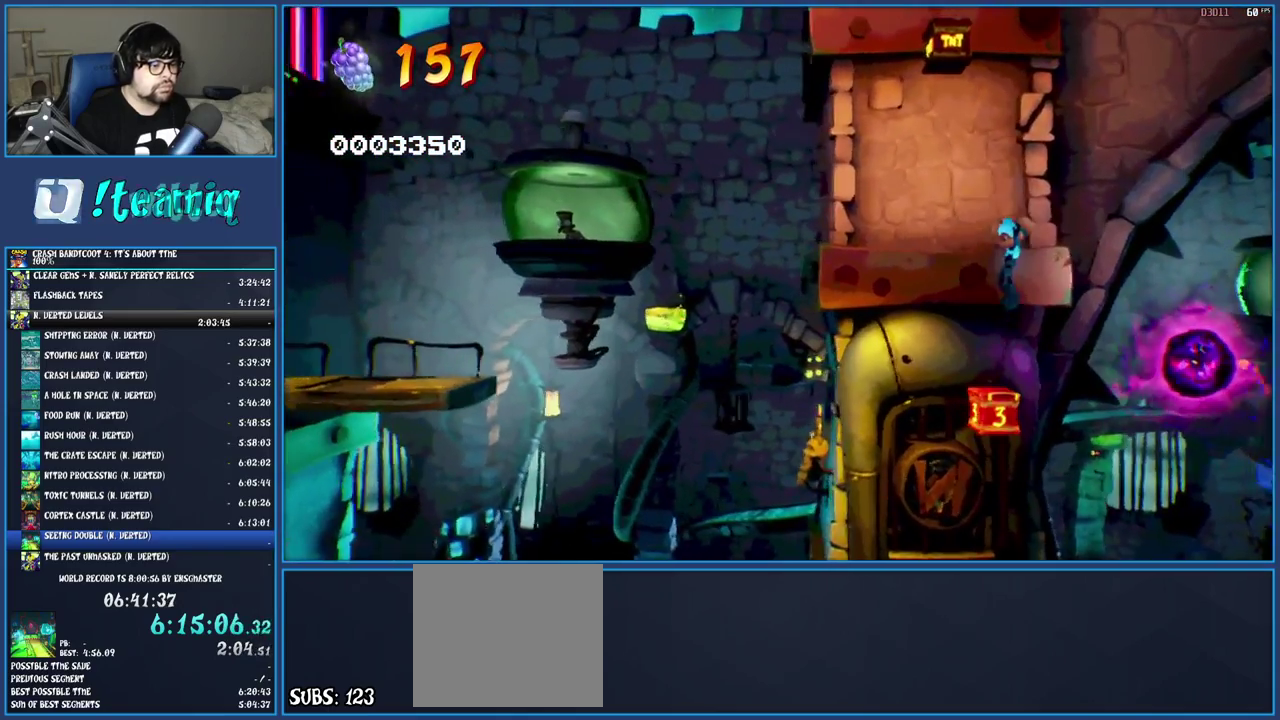
{"buttons": [], "left_stick": "left", "right_stick": "center", "events": [[433, "left_stick", "left"]]}
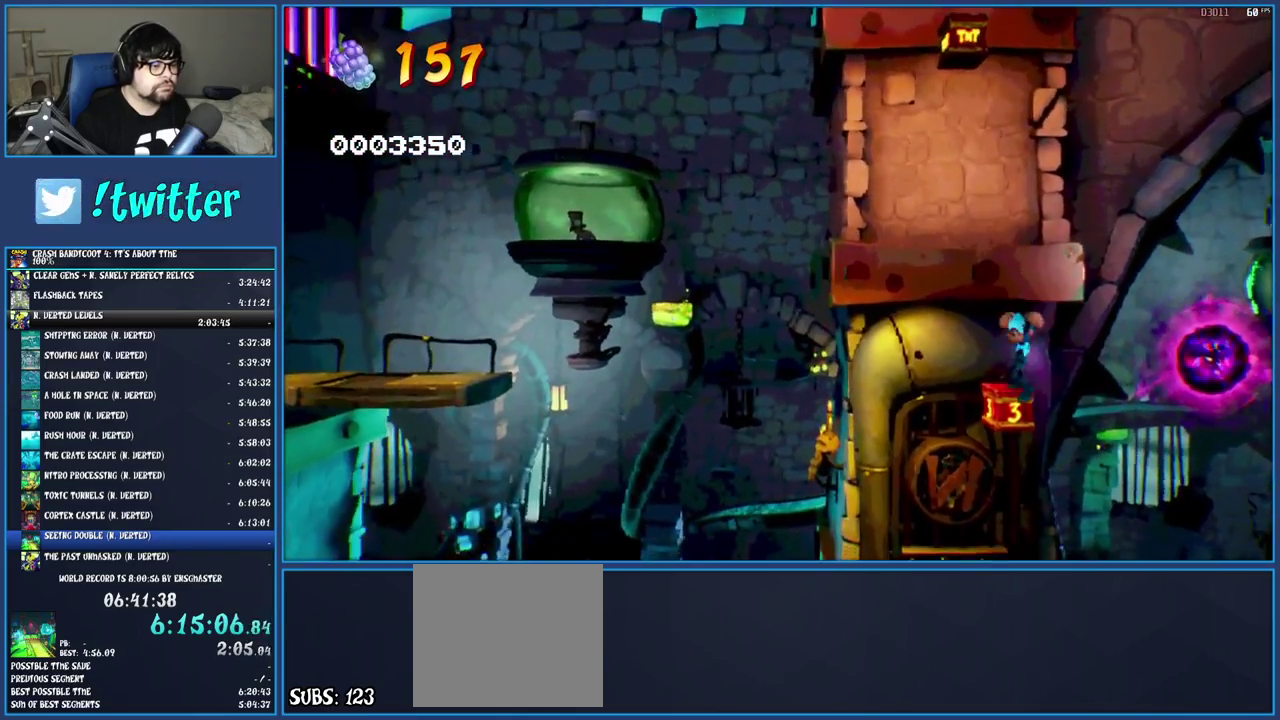
{"buttons": [], "left_stick": "left", "right_stick": "center", "events": [[100, "R1", "down"], [217, "R1", "up"], [267, "SQUARE", "down"], [317, "CROSS", "down"], [433, "CROSS", "up"], [450, "SQUARE", "up"]]}
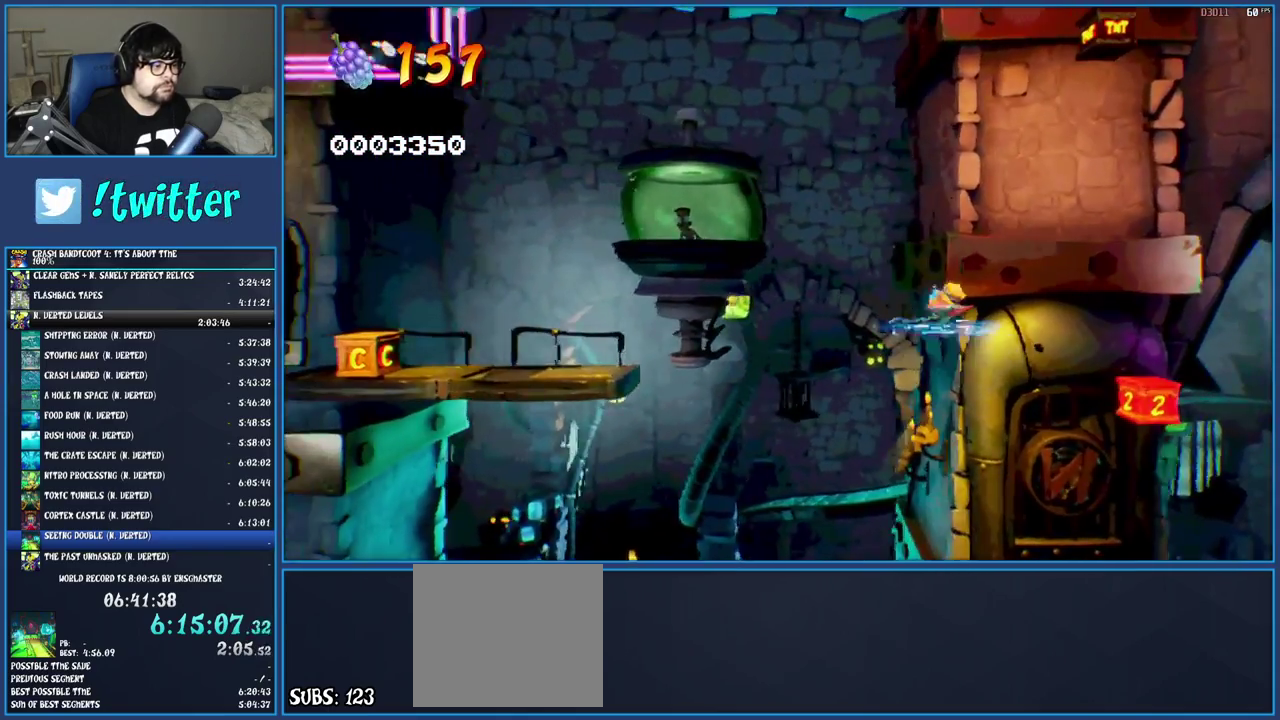
{"buttons": ["CROSS"], "left_stick": "left", "right_stick": "center", "events": [[167, "SQUARE", "down"], [283, "SQUARE", "up"], [467, "CROSS", "down"]]}
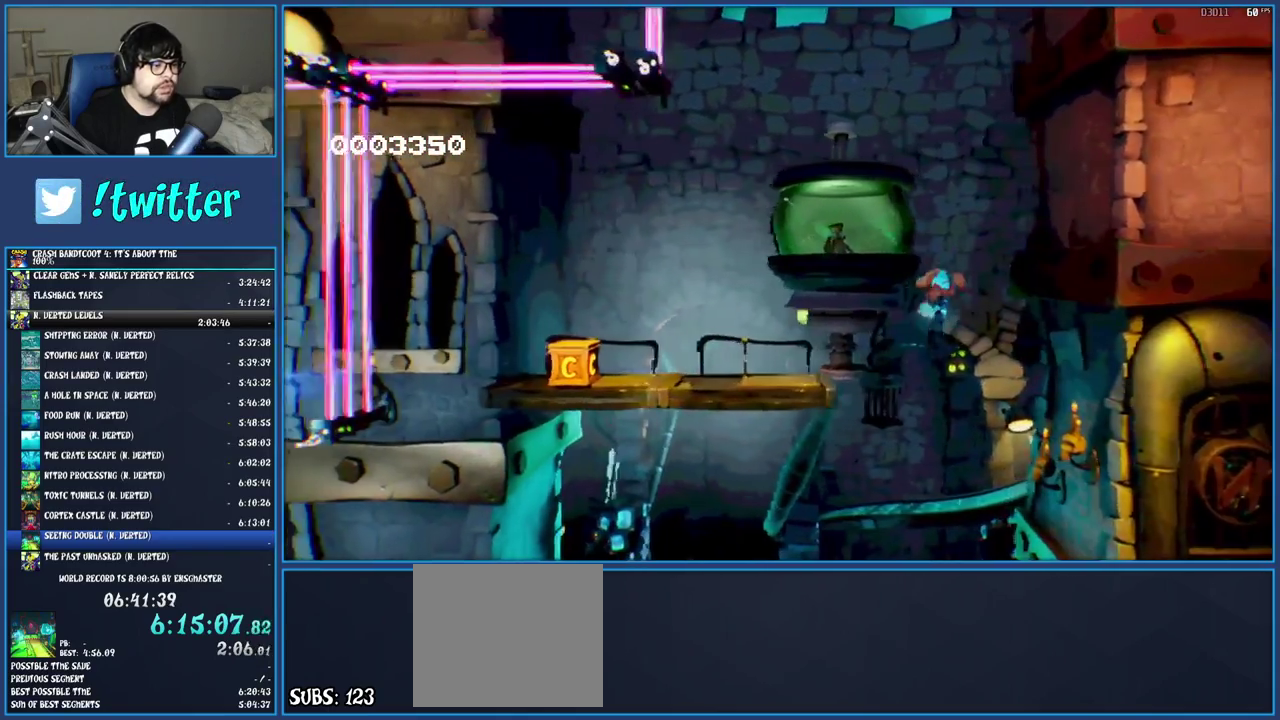
{"buttons": [], "left_stick": "left", "right_stick": "center", "events": [[33, "SQUARE", "down"], [250, "CROSS", "up"], [300, "SQUARE", "up"]]}
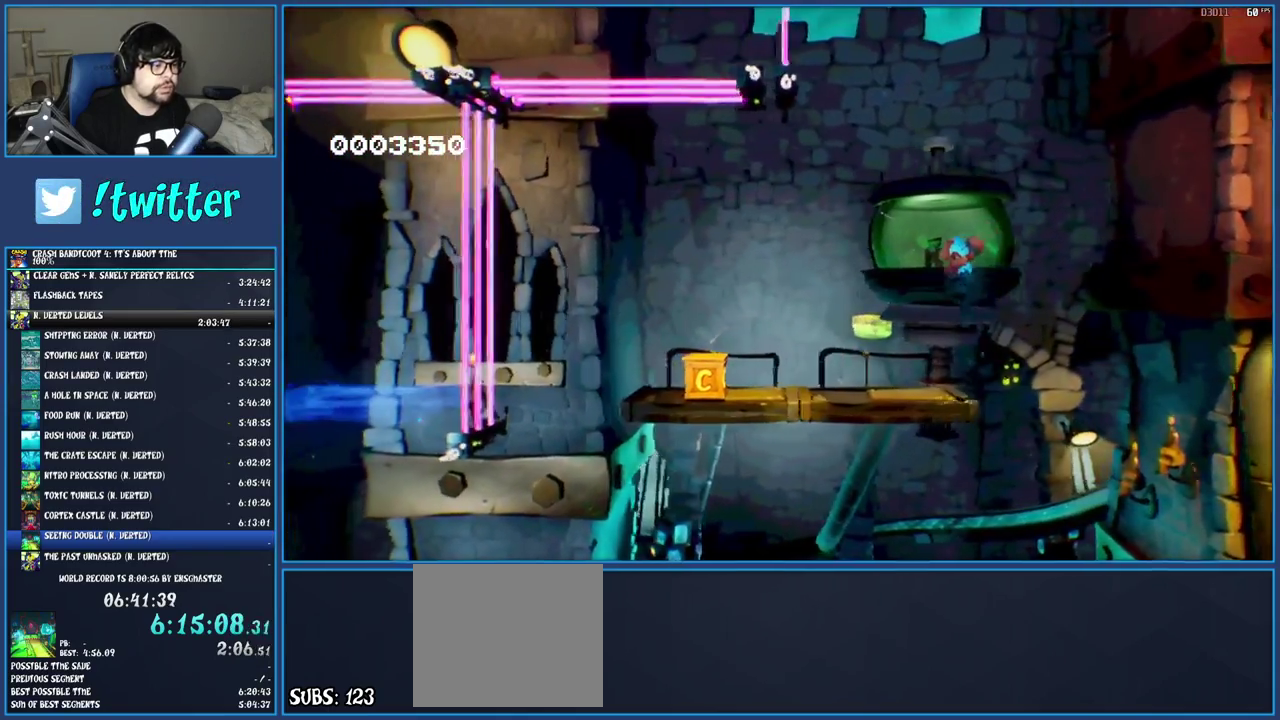
{"buttons": ["SQUARE"], "left_stick": "left", "right_stick": "center", "events": [[300, "R1", "down"], [400, "R1", "up"], [483, "SQUARE", "down"]]}
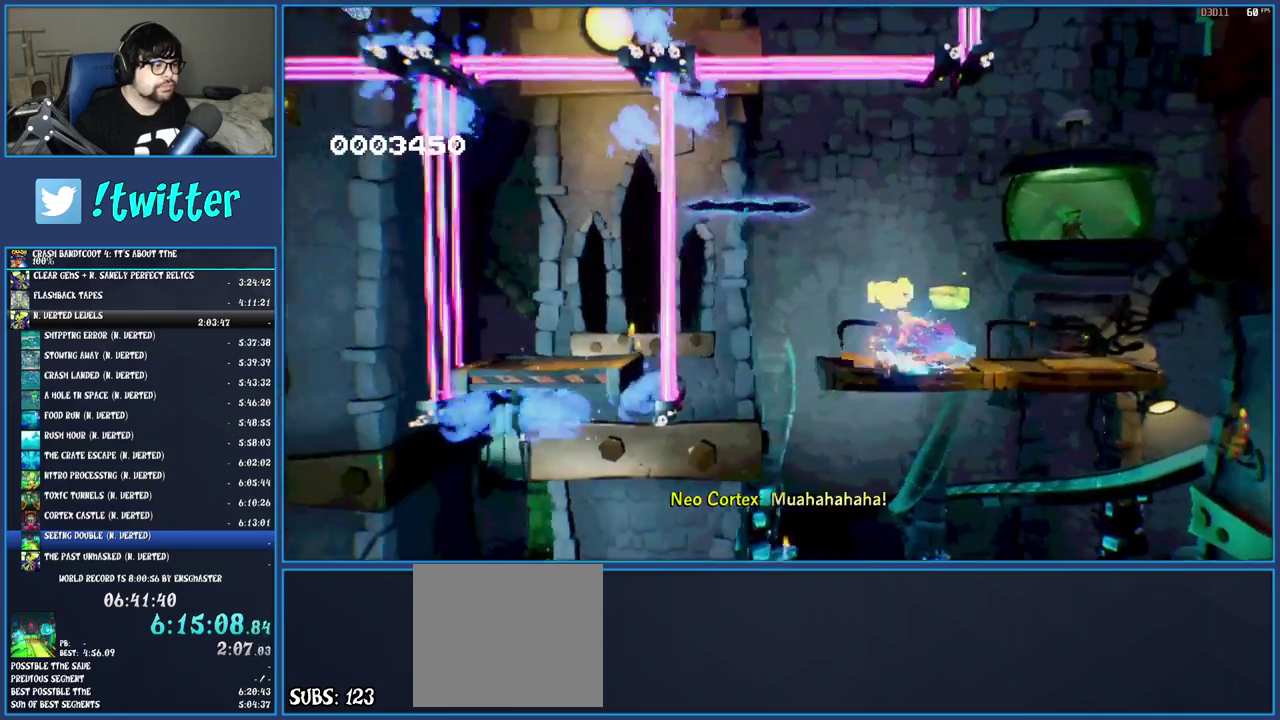
{"buttons": ["TRIANGLE"], "left_stick": "left", "right_stick": "center", "events": [[100, "SQUARE", "up"], [200, "CROSS", "down"], [333, "CROSS", "up"], [433, "TRIANGLE", "down"]]}
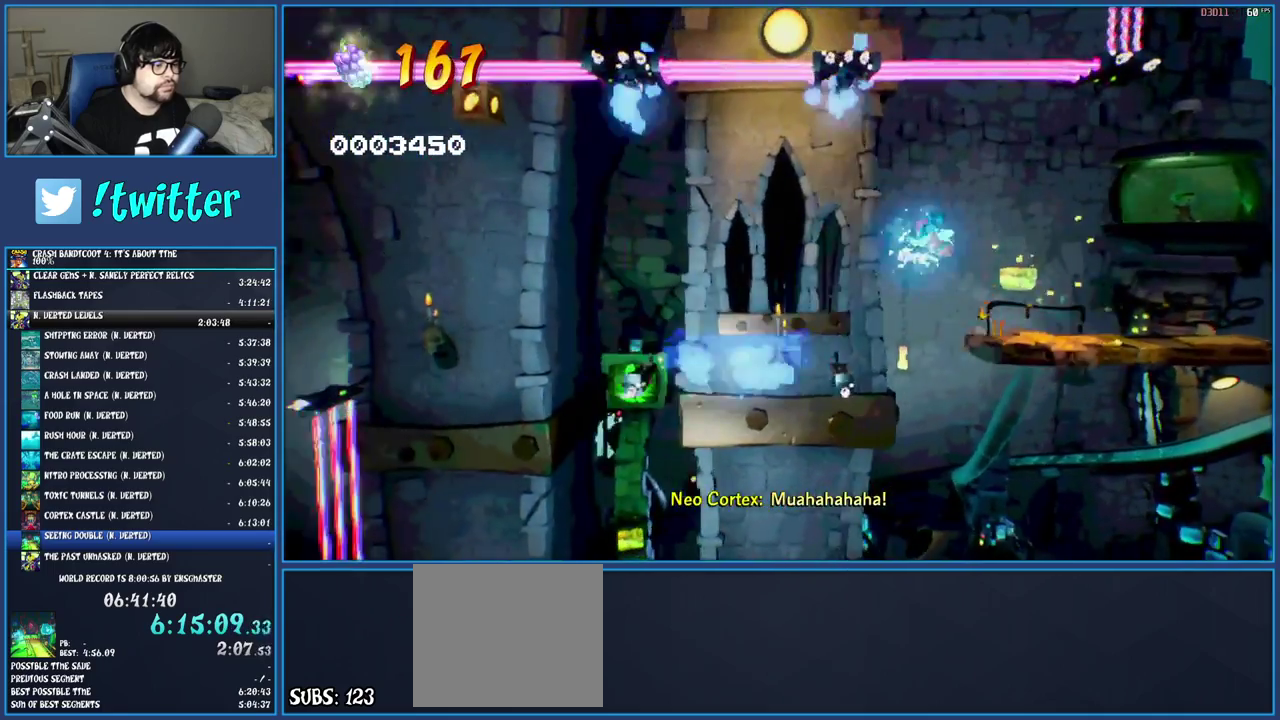
{"buttons": ["CROSS"], "left_stick": "left", "right_stick": "center", "events": [[50, "TRIANGLE", "up"], [317, "CROSS", "down"]]}
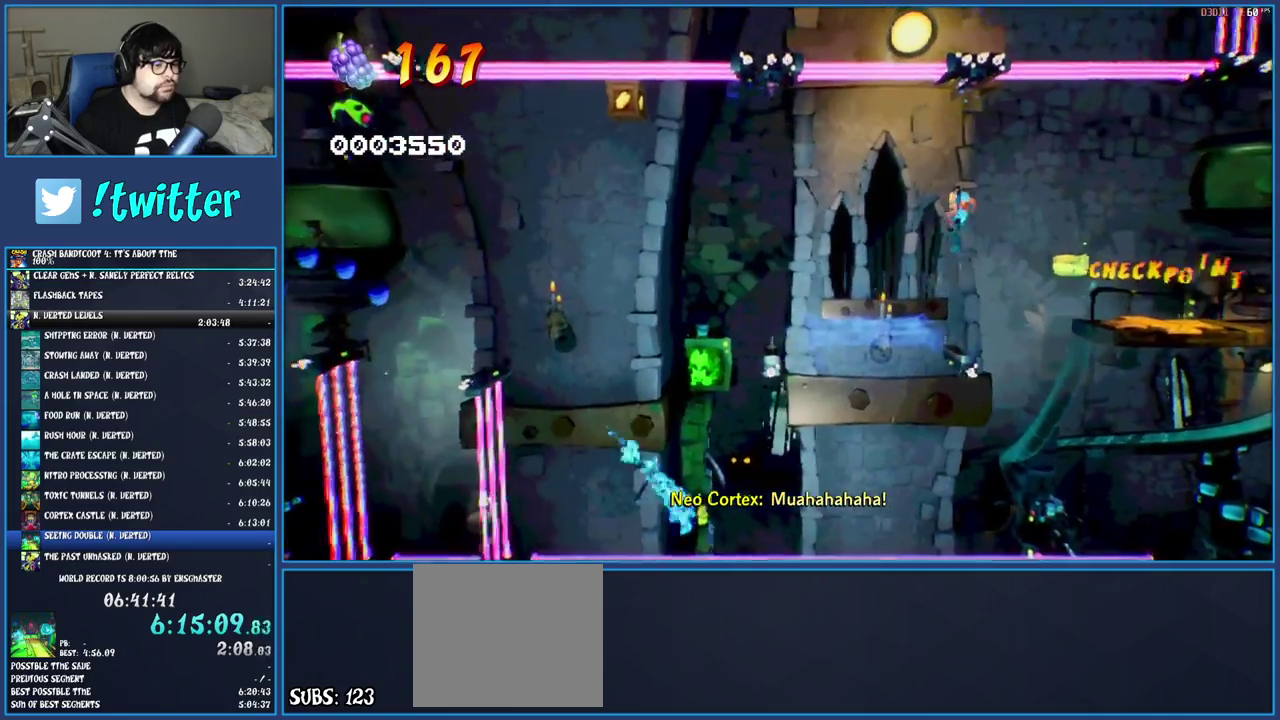
{"buttons": [], "left_stick": "center", "right_stick": "center", "events": [[17, "CROSS", "up"], [233, "TRIANGLE", "down"], [367, "TRIANGLE", "up"], [383, "left_stick", "center"]]}
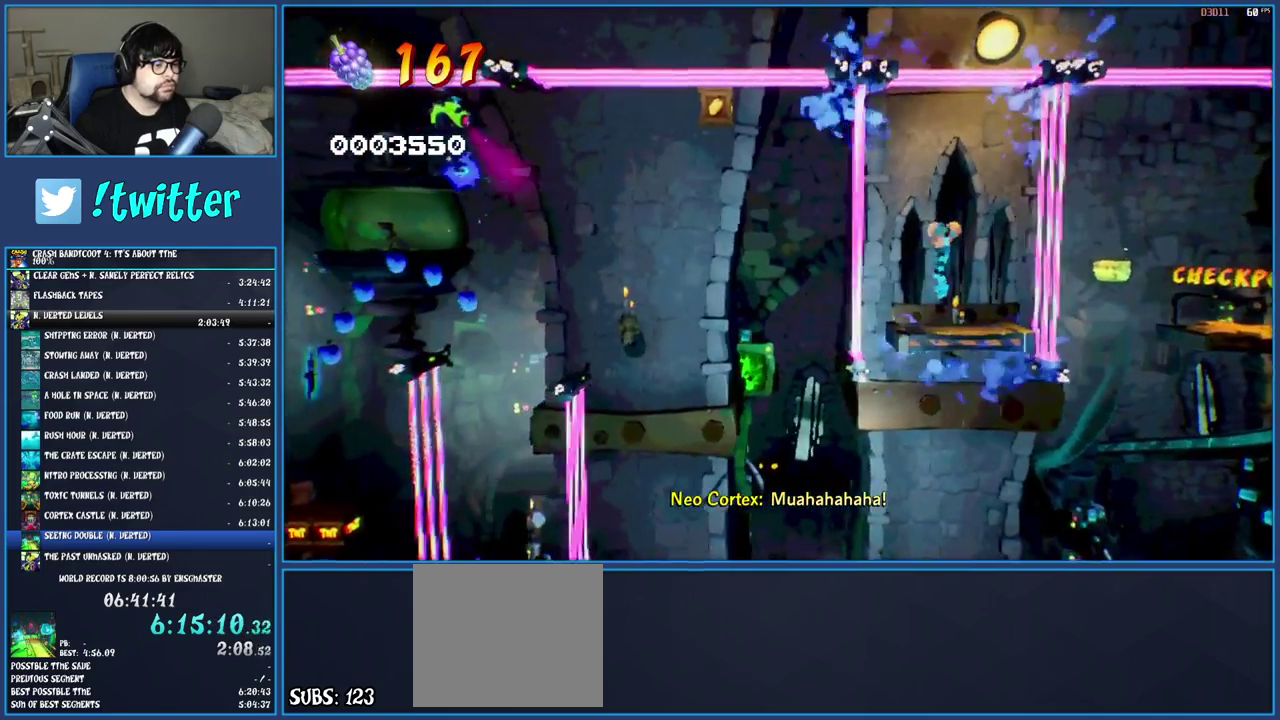
{"buttons": ["TRIANGLE"], "left_stick": "left", "right_stick": "center", "events": [[200, "CROSS", "down"], [233, "left_stick", "left"], [300, "CROSS", "up"], [383, "TRIANGLE", "down"]]}
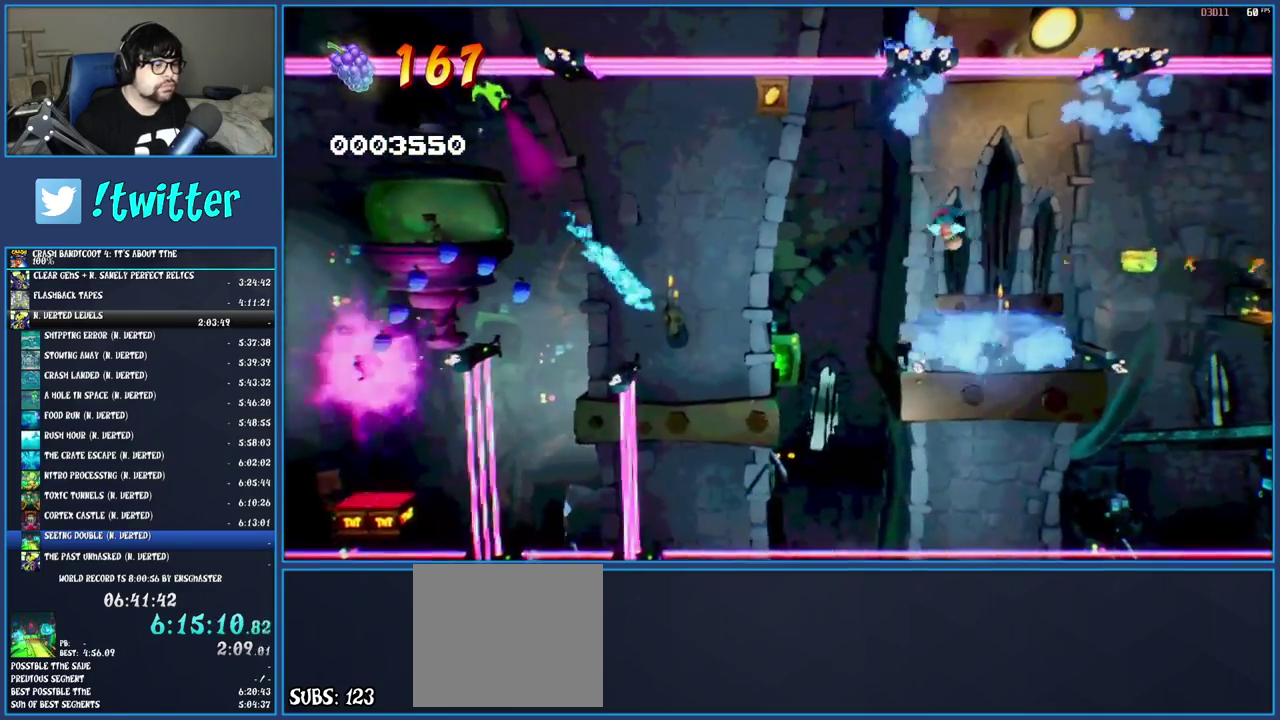
{"buttons": [], "left_stick": "center", "right_stick": "center", "events": [[17, "TRIANGLE", "up"], [100, "left_stick", "center"]]}
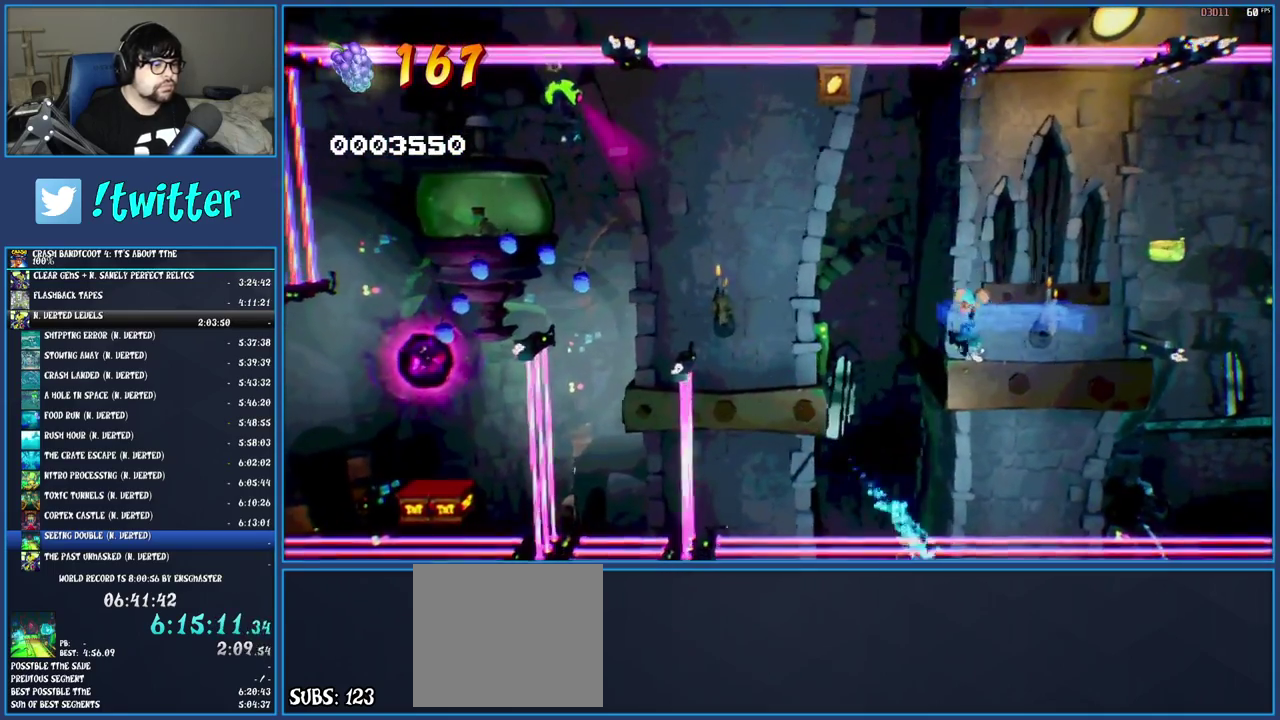
{"buttons": ["TRIANGLE"], "left_stick": "center", "right_stick": "center", "events": [[100, "CROSS", "down"], [100, "left_stick", "left"], [267, "CROSS", "up"], [383, "TRIANGLE", "down"], [383, "left_stick", "center"]]}
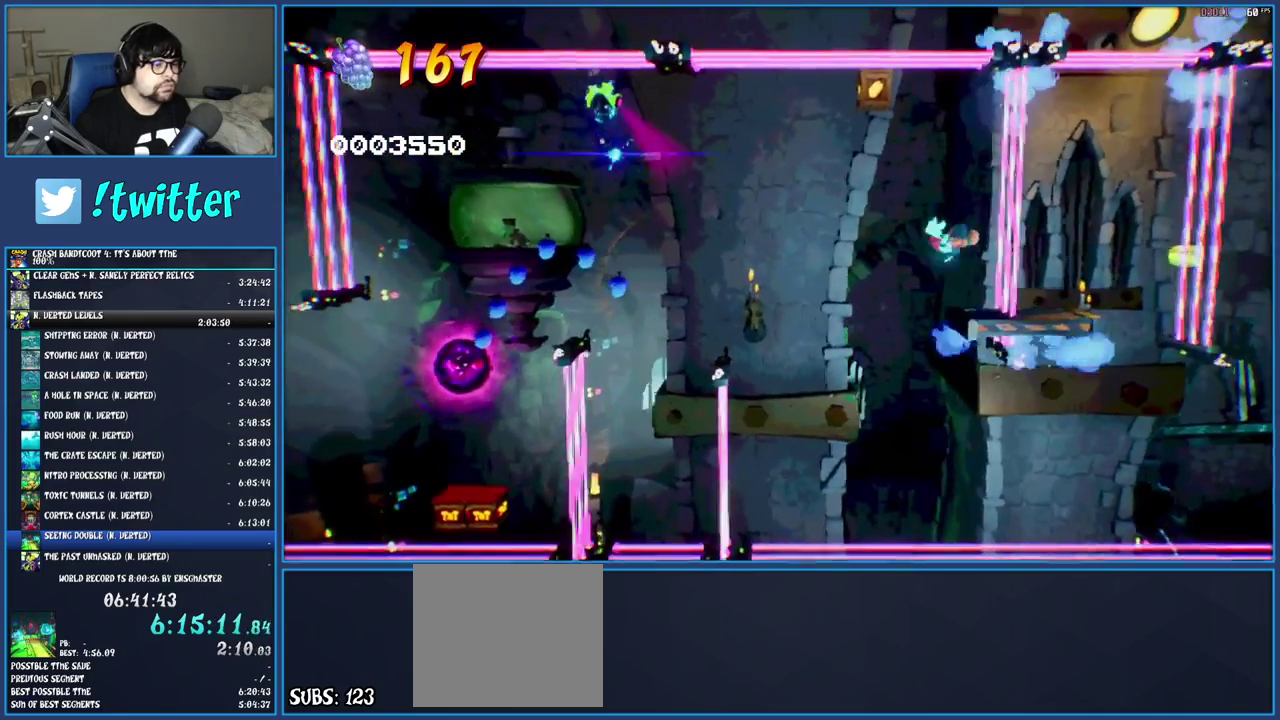
{"buttons": [], "left_stick": "center", "right_stick": "center", "events": [[33, "TRIANGLE", "up"]]}
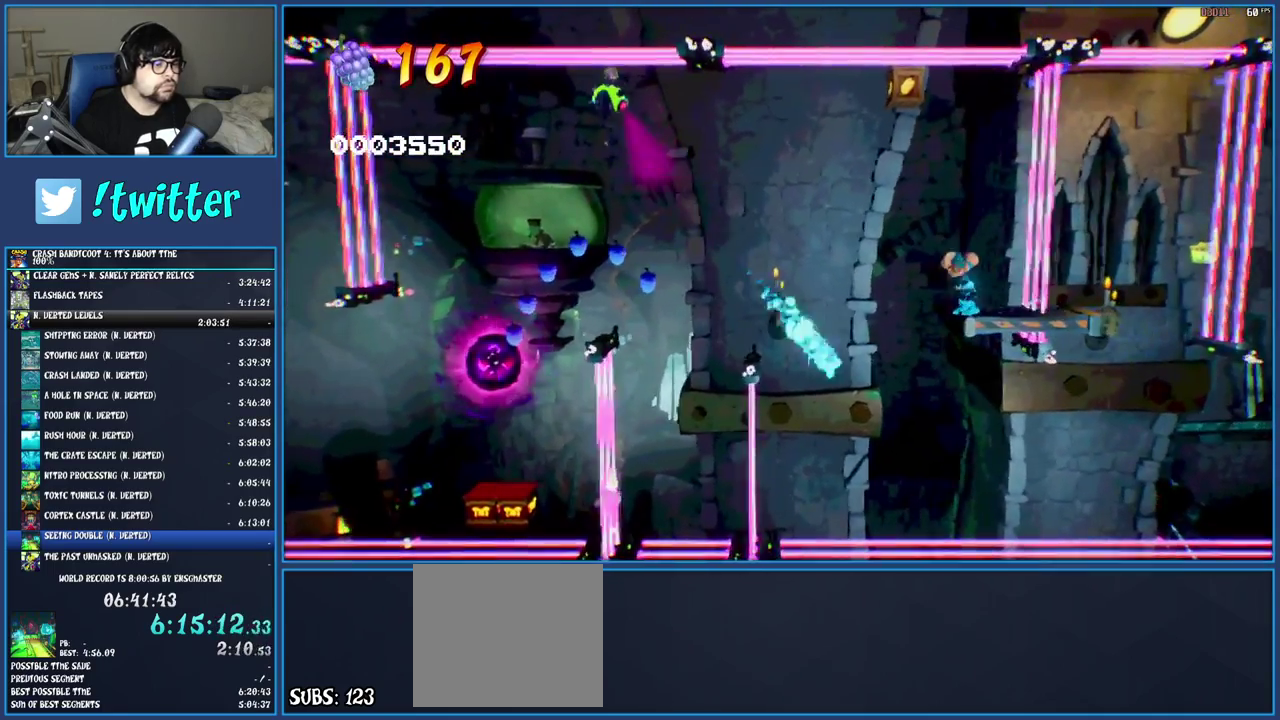
{"buttons": ["R1"], "left_stick": "left", "right_stick": "center", "events": [[417, "left_stick", "left"], [500, "R1", "down"]]}
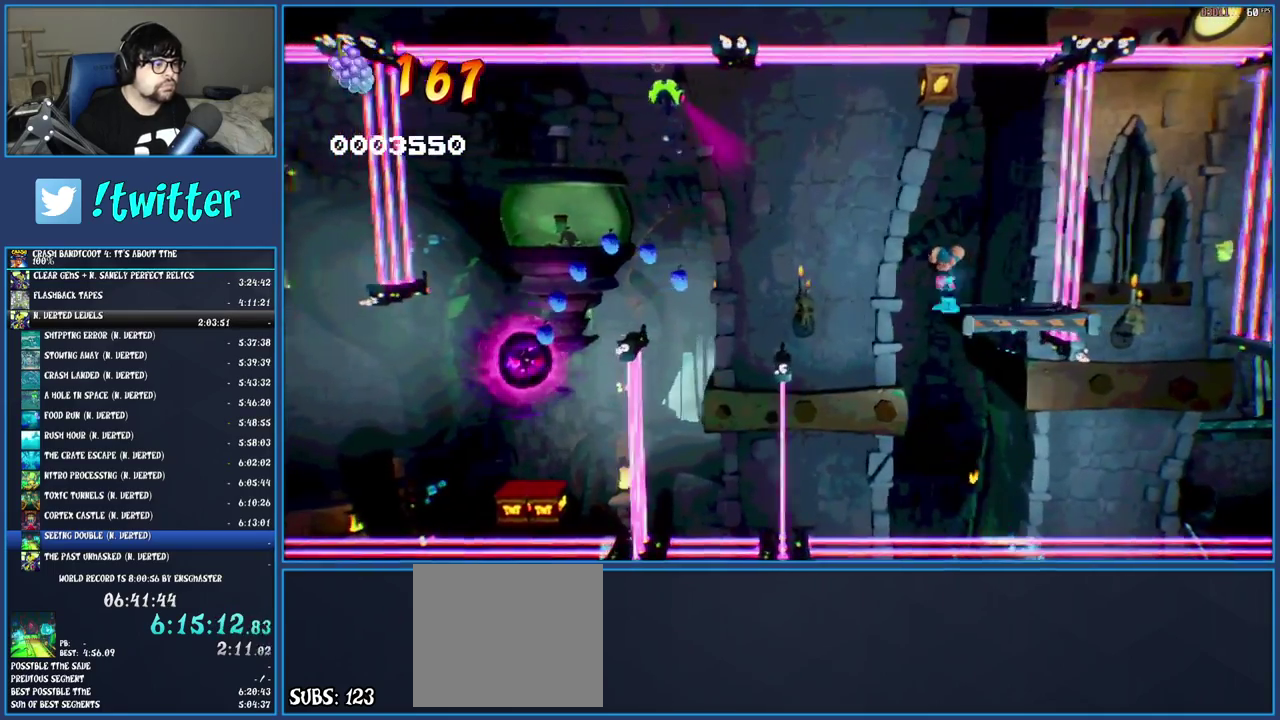
{"buttons": [], "left_stick": "left", "right_stick": "center", "events": [[100, "R1", "up"], [200, "SQUARE", "down"], [217, "CROSS", "down"], [333, "CROSS", "up"], [333, "SQUARE", "up"]]}
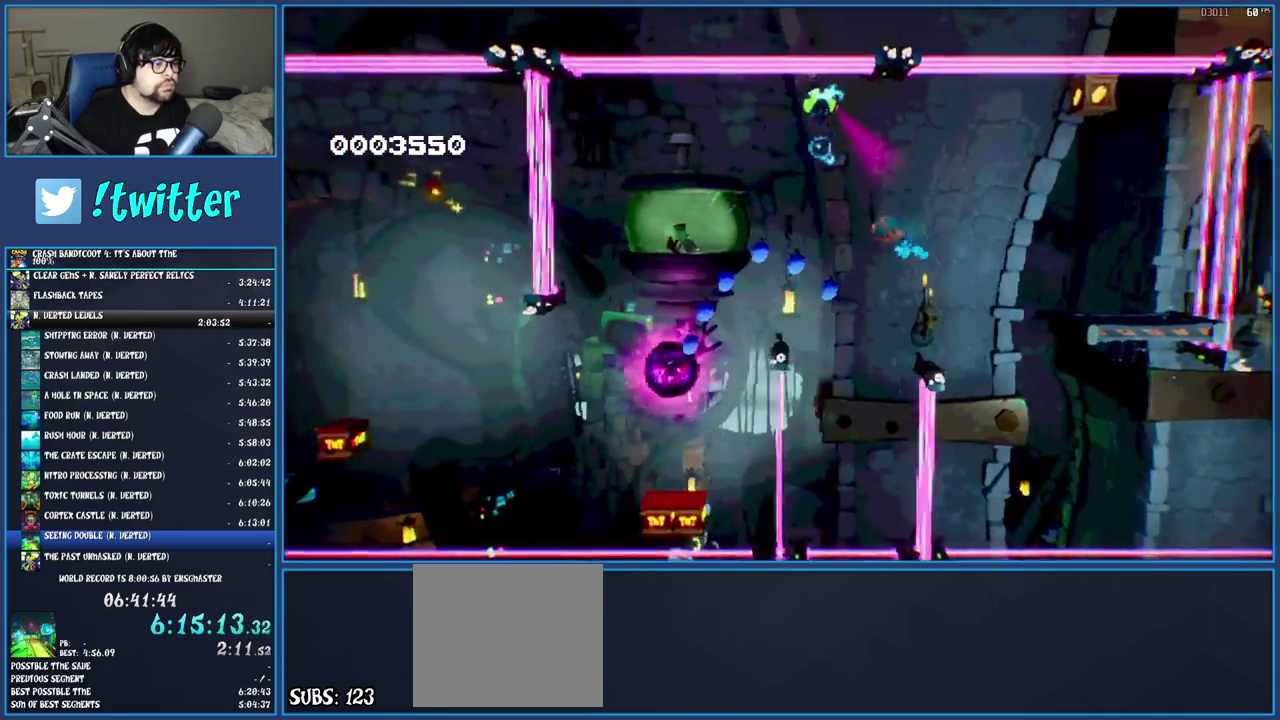
{"buttons": ["CROSS"], "left_stick": "left", "right_stick": "center", "events": [[483, "CROSS", "down"]]}
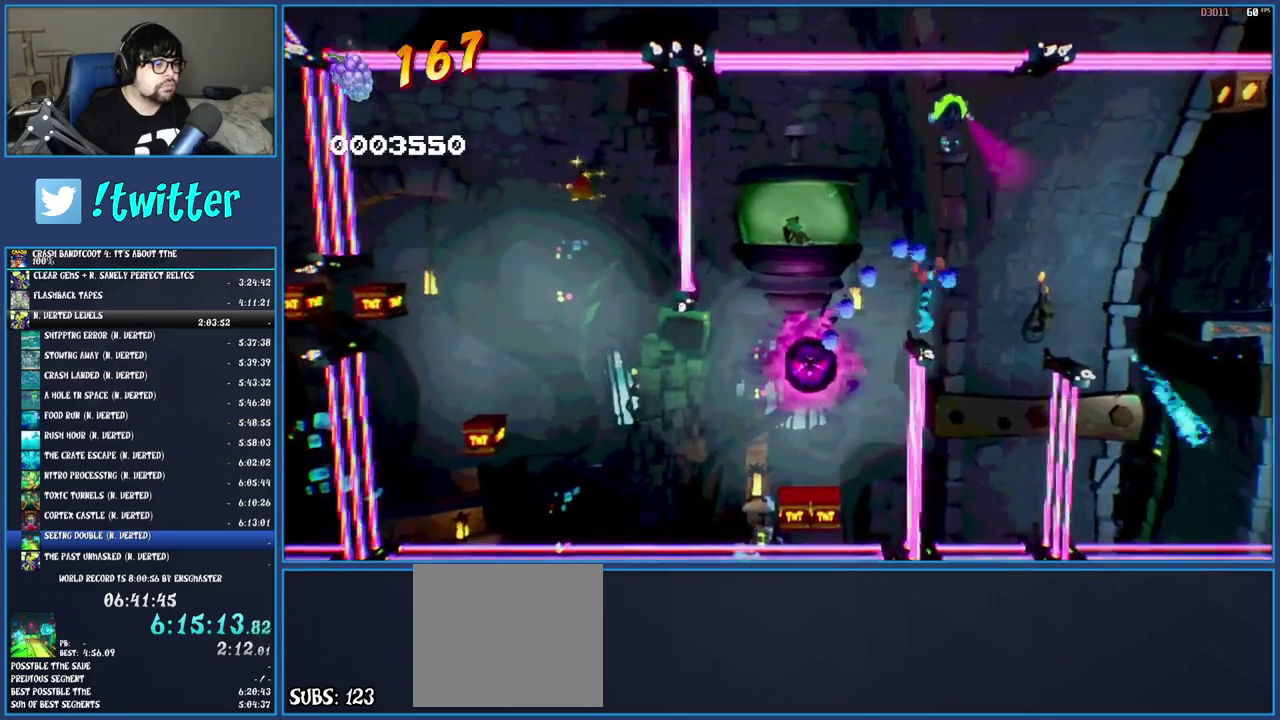
{"buttons": [], "left_stick": "left", "right_stick": "center", "events": [[167, "CROSS", "up"]]}
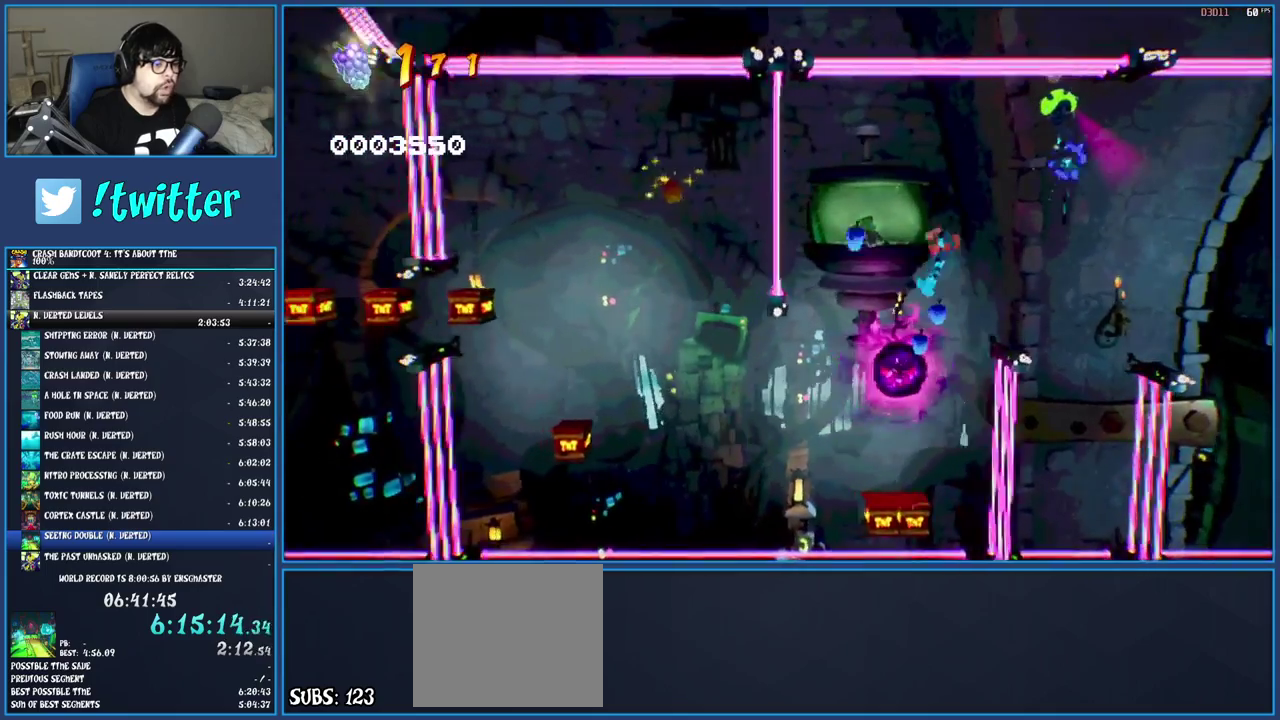
{"buttons": [], "left_stick": "left", "right_stick": "center", "events": [[50, "left_stick", "center"], [350, "left_stick", "left"]]}
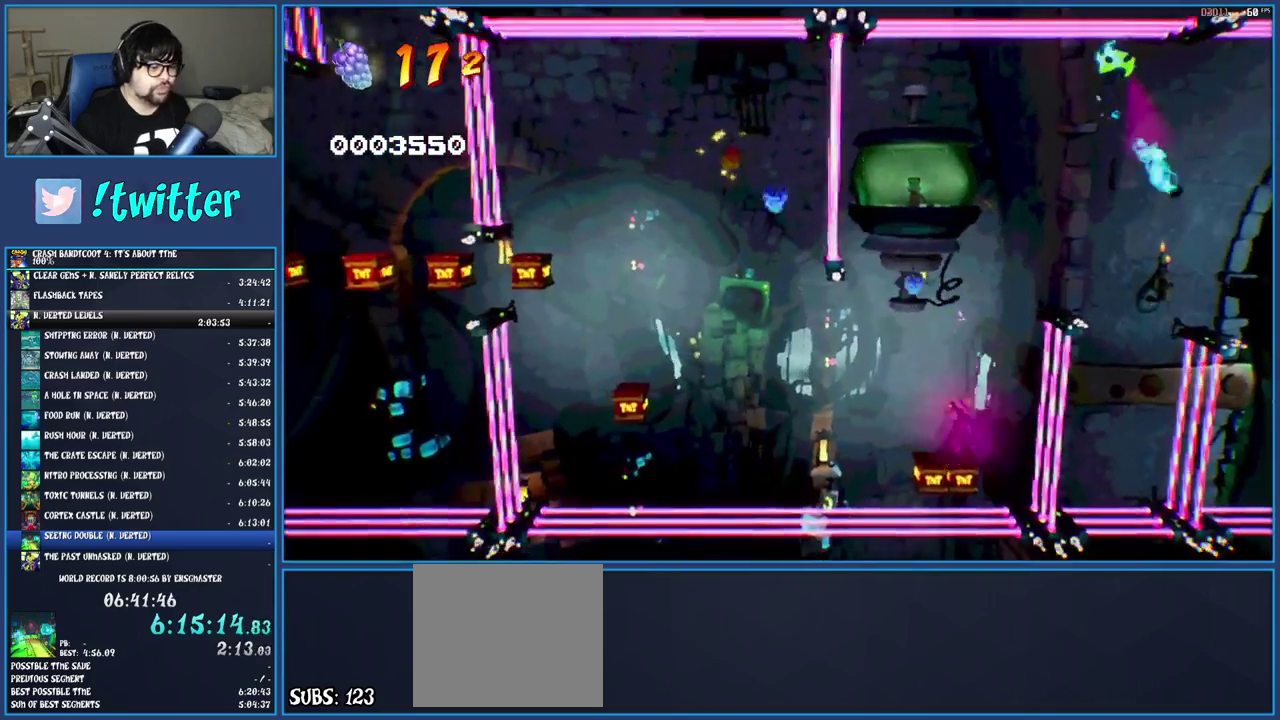
{"buttons": [], "left_stick": "left", "right_stick": "center", "events": [[200, "TRIANGLE", "down"], [367, "TRIANGLE", "up"]]}
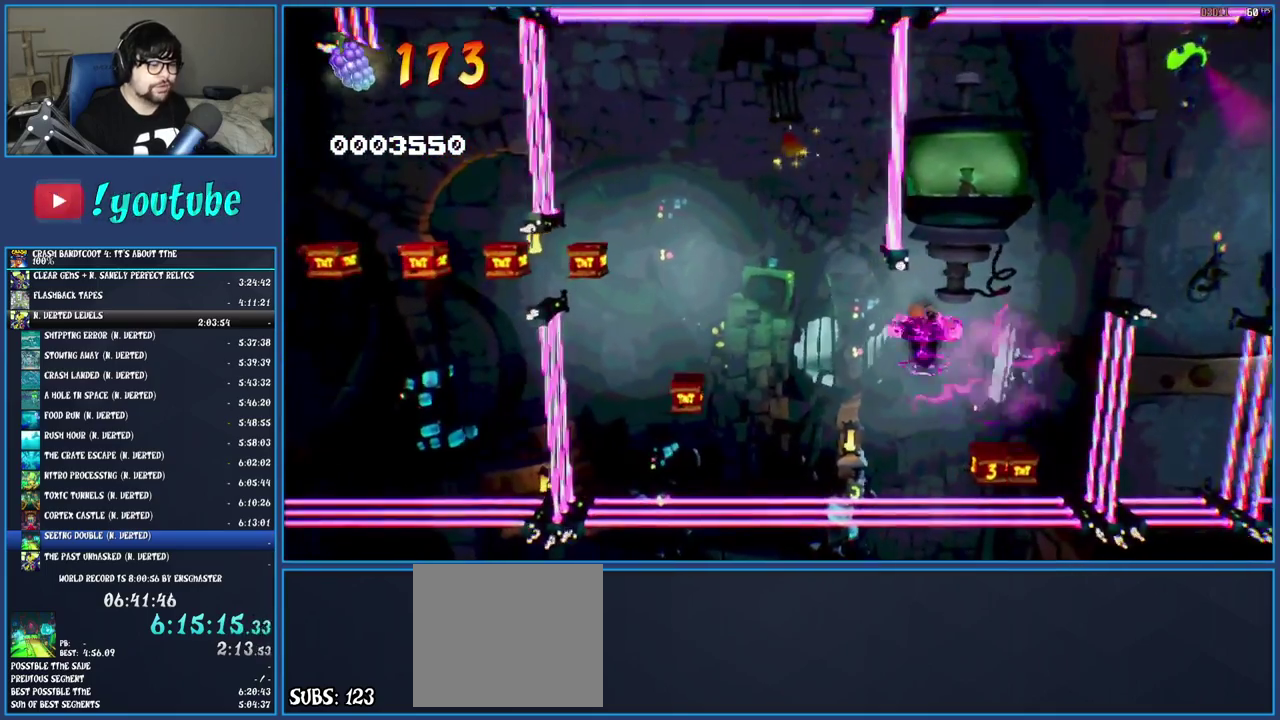
{"buttons": ["CROSS"], "left_stick": "left", "right_stick": "center", "events": [[367, "CROSS", "down"]]}
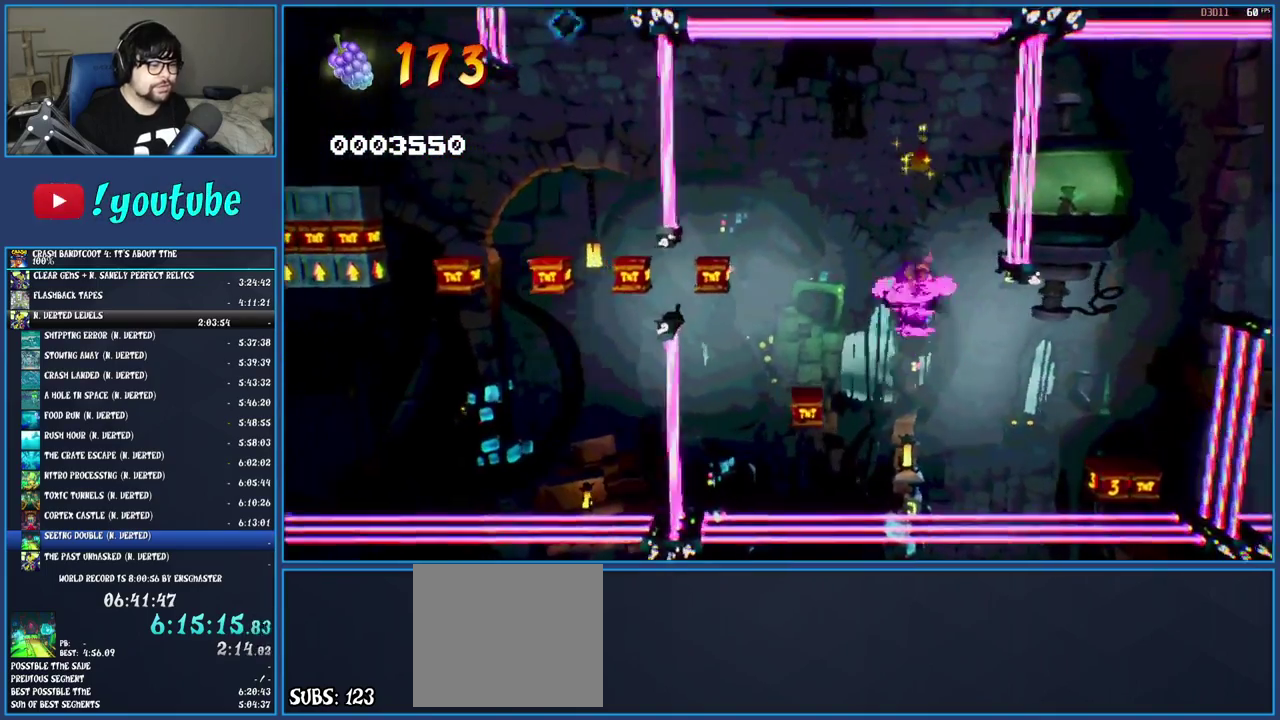
{"buttons": [], "left_stick": "center", "right_stick": "center", "events": [[167, "CROSS", "up"], [233, "left_stick", "center"], [283, "TRIANGLE", "down"], [417, "TRIANGLE", "up"]]}
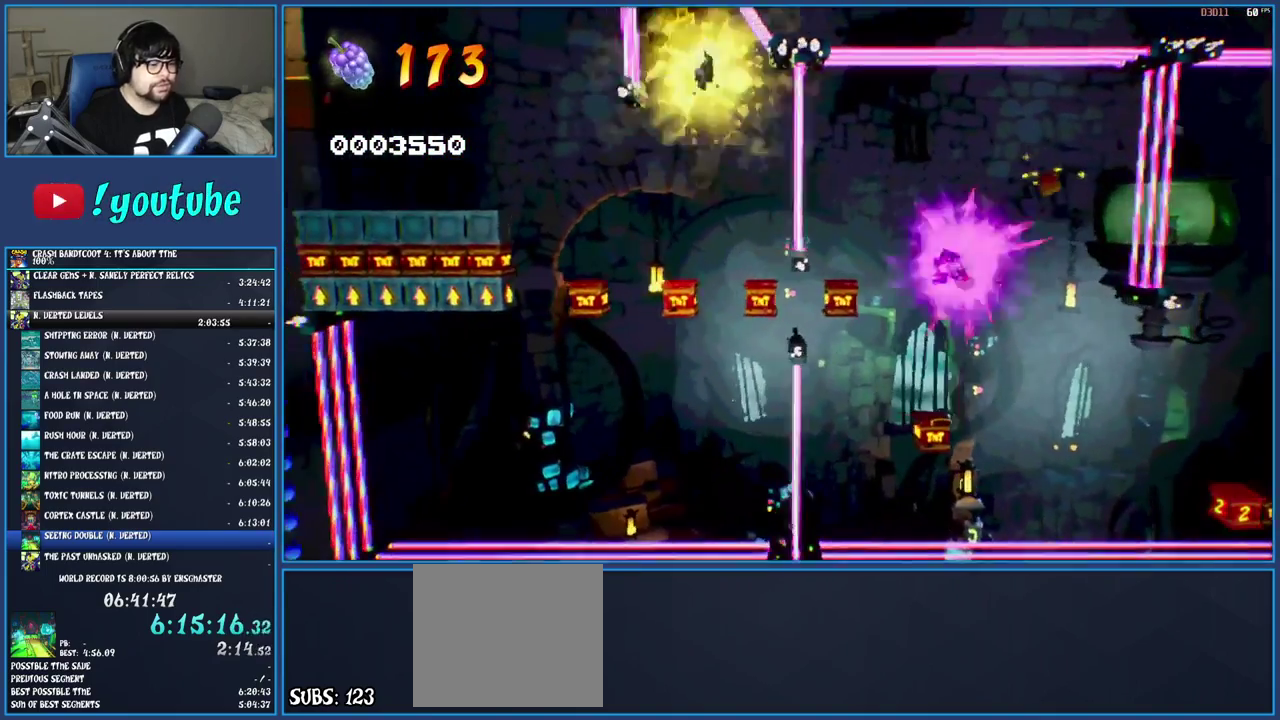
{"buttons": [], "left_stick": "center", "right_stick": "center", "events": [[200, "left_stick", "left"], [300, "left_stick", "center"]]}
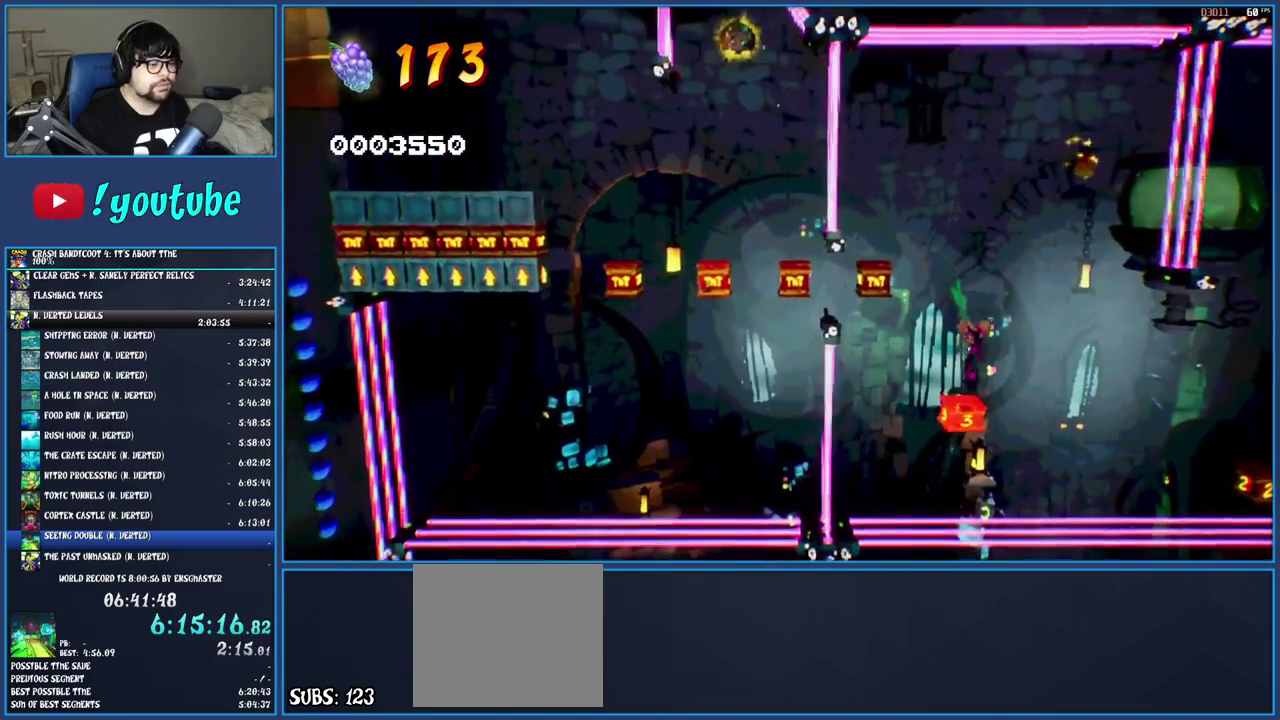
{"buttons": [], "left_stick": "center", "right_stick": "center", "events": []}
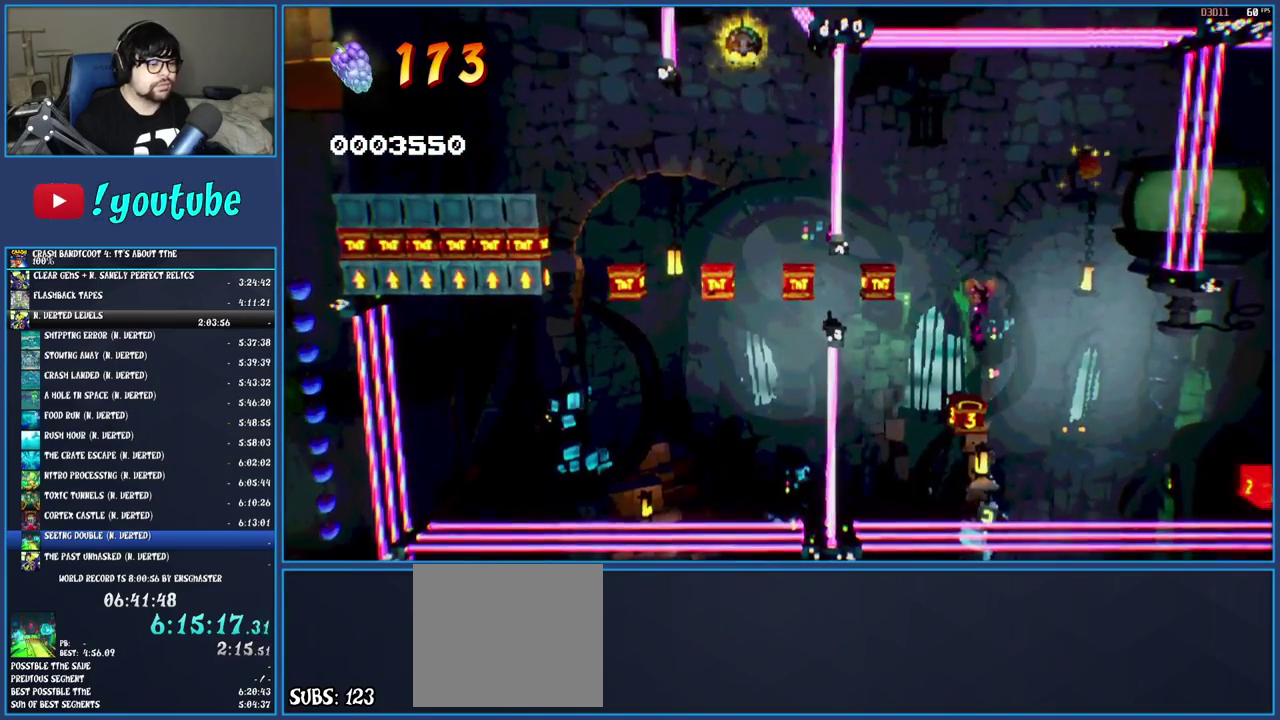
{"buttons": [], "left_stick": "center", "right_stick": "center", "events": []}
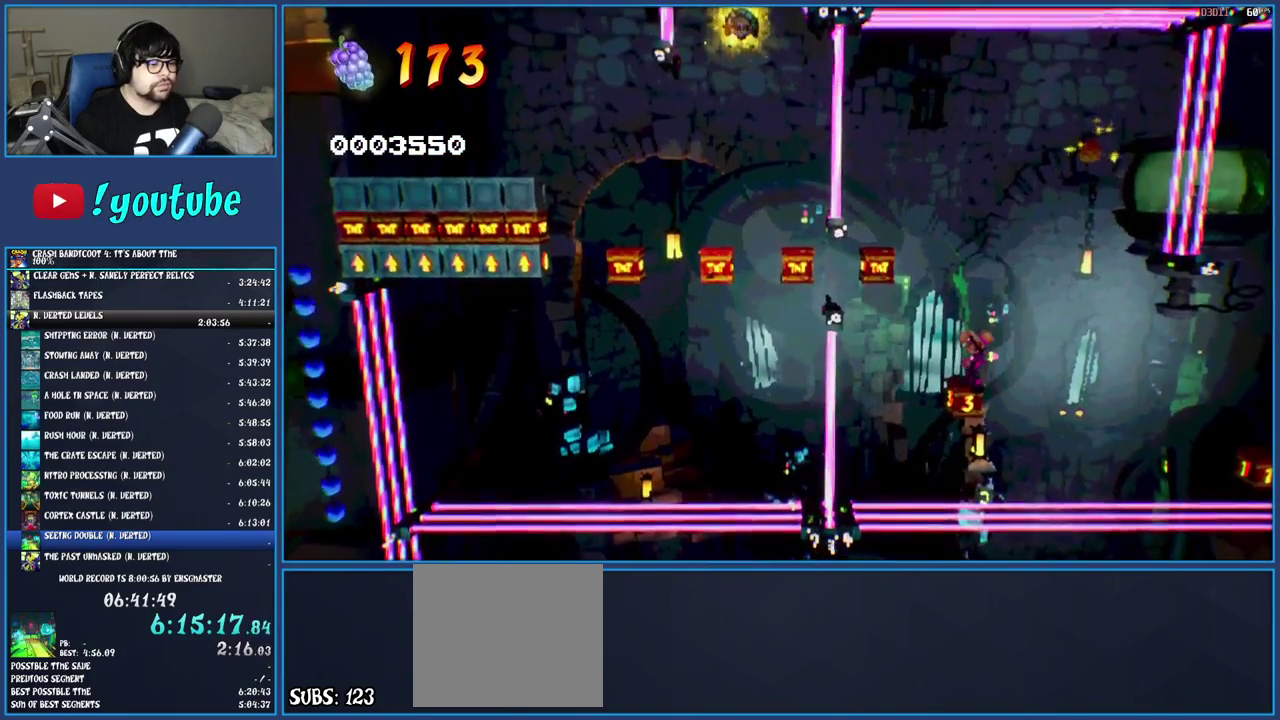
{"buttons": [], "left_stick": "center", "right_stick": "center", "events": []}
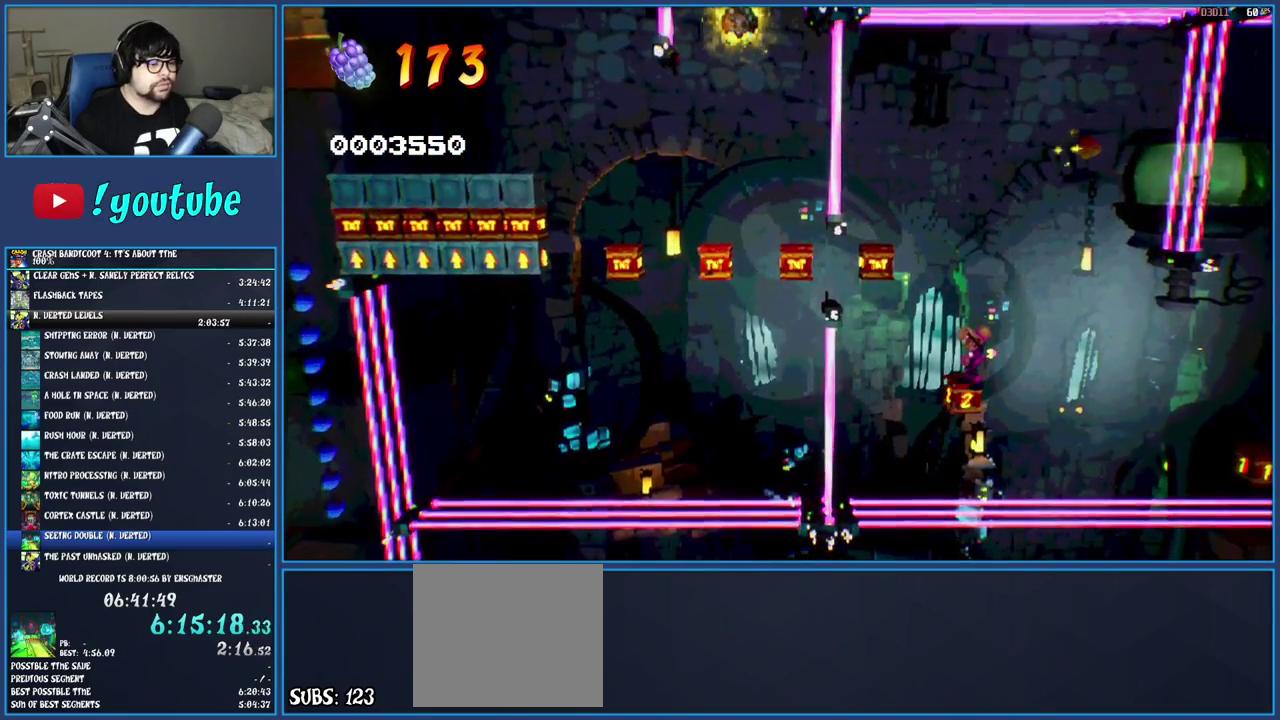
{"buttons": ["R1"], "left_stick": "center", "right_stick": "center", "events": [[433, "R1", "down"]]}
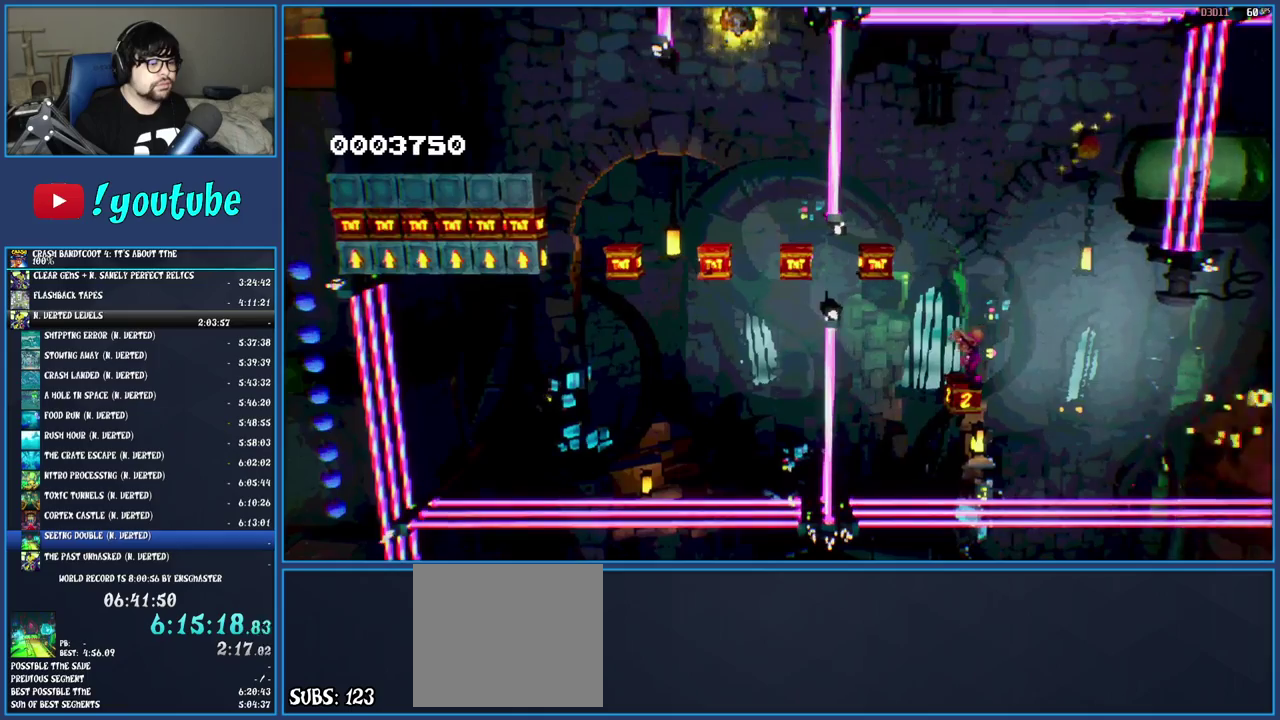
{"buttons": [], "left_stick": "left", "right_stick": "center", "events": [[117, "CROSS", "down"], [333, "left_stick", "left"], [350, "R1", "up"], [383, "CROSS", "up"]]}